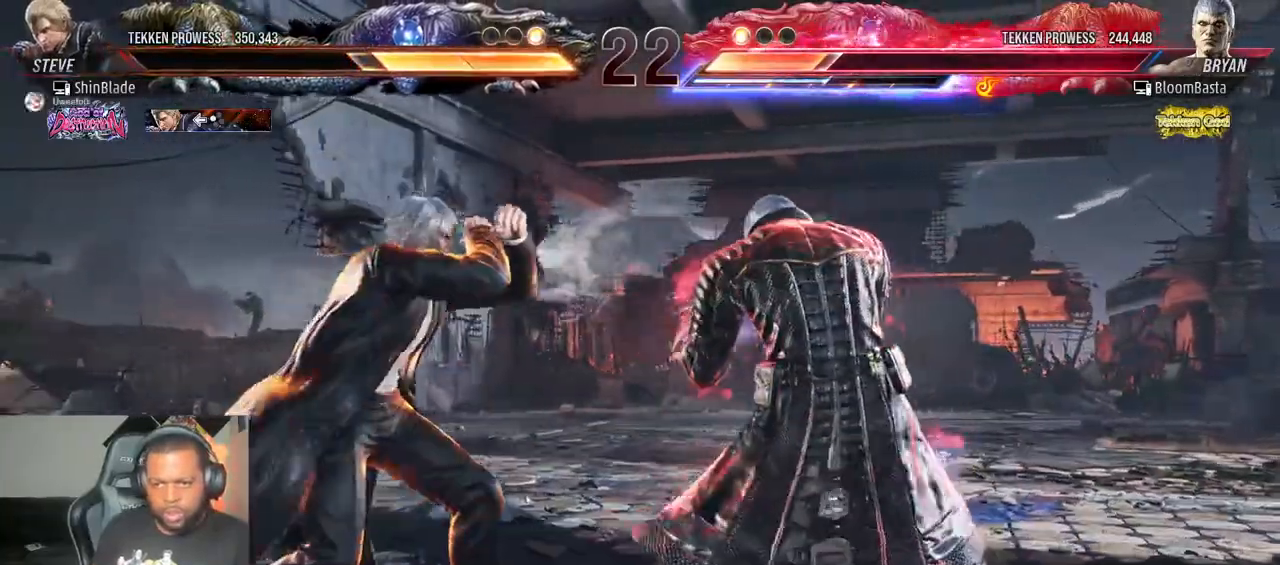
Gameplay with a controller (PlayStation layout); each line is a JSON object with the inputs held at the frame after it. "events" lists button and stick changes between this image and that frame as [ms after this image, input, new state], when the widget could be followed in between. Not read: L3 R3.
{"buttons": [], "left_stick": "center", "right_stick": "center", "events": [[67, "DPAD_LEFT", "up"], [117, "SQUARE", "down"], [200, "SQUARE", "up"], [250, "SQUARE", "down"], [317, "SQUARE", "up"], [383, "SQUARE", "down"], [467, "SQUARE", "up"]]}
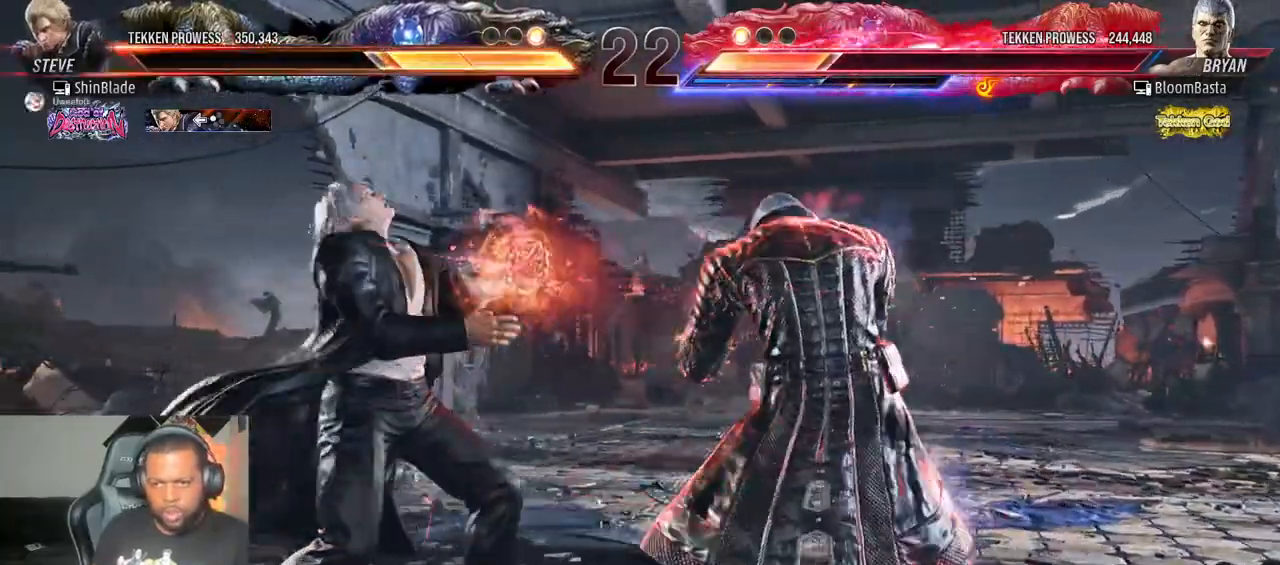
{"buttons": ["TRIANGLE"], "left_stick": "center", "right_stick": "center", "events": [[67, "SQUARE", "down"], [150, "SQUARE", "up"], [200, "SQUARE", "down"], [267, "SQUARE", "up"], [317, "SQUARE", "down"], [400, "SQUARE", "up"], [467, "TRIANGLE", "down"]]}
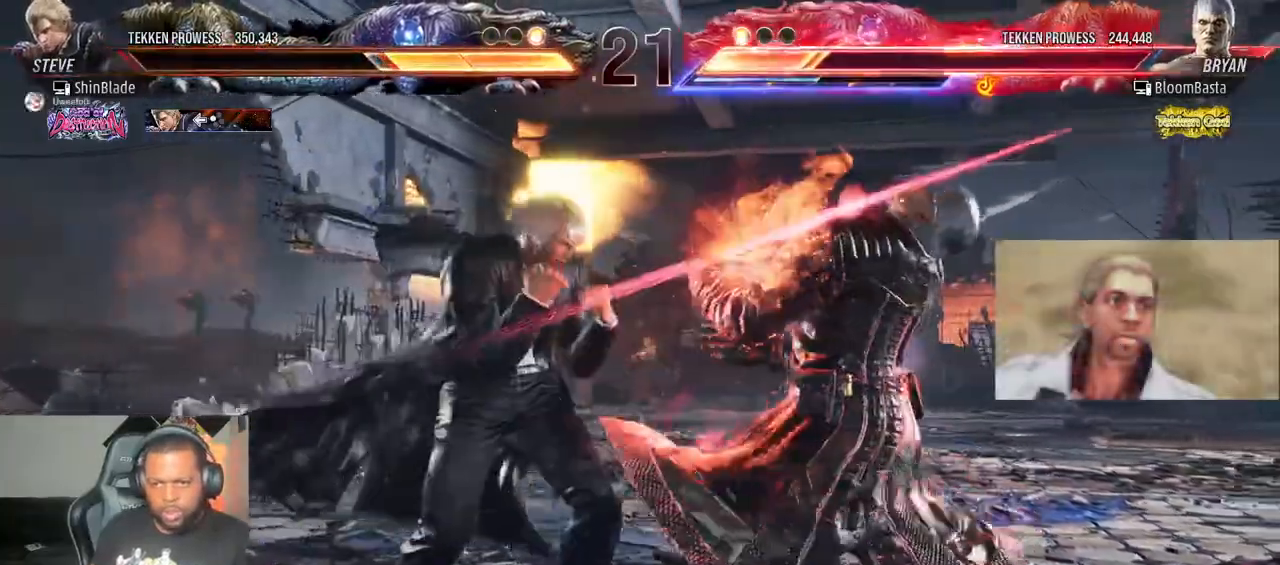
{"buttons": ["SQUARE"], "left_stick": "center", "right_stick": "center", "events": [[67, "TRIANGLE", "up"], [117, "TRIANGLE", "down"], [217, "SQUARE", "down"], [233, "TRIANGLE", "up"], [300, "TRIANGLE", "down"], [317, "SQUARE", "up"], [367, "SQUARE", "down"], [467, "TRIANGLE", "up"]]}
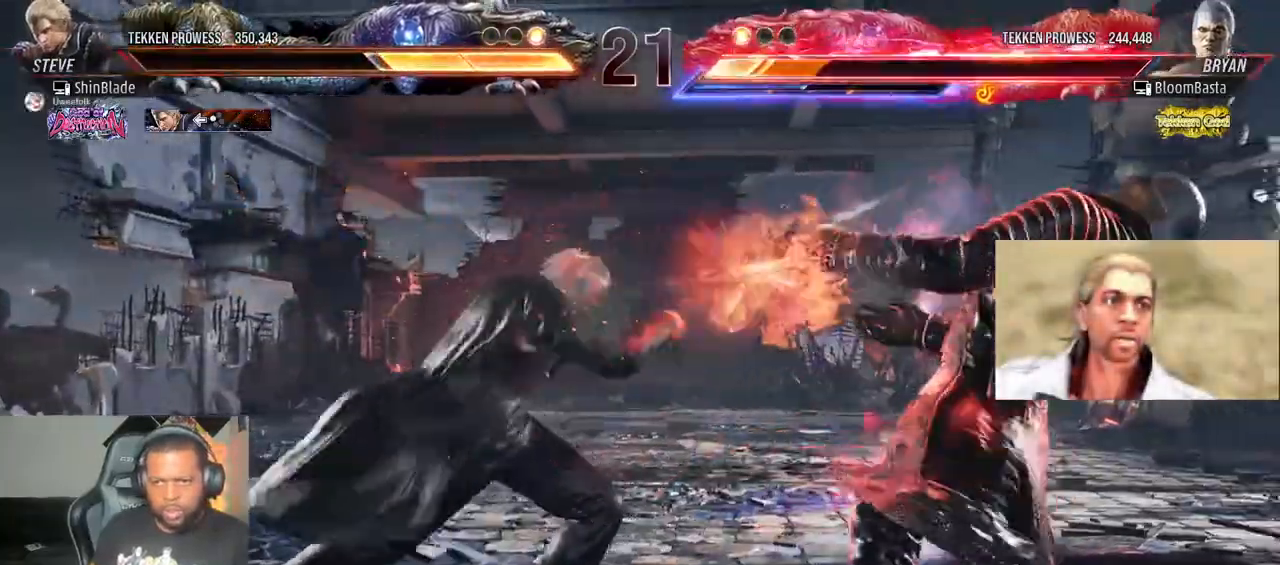
{"buttons": [], "left_stick": "center", "right_stick": "center", "events": [[33, "SQUARE", "up"], [133, "DPAD_LEFT", "down"], [250, "DPAD_UP", "down"], [267, "CROSS", "down"], [400, "DPAD_LEFT", "up"], [433, "CROSS", "up"], [433, "DPAD_UP", "up"]]}
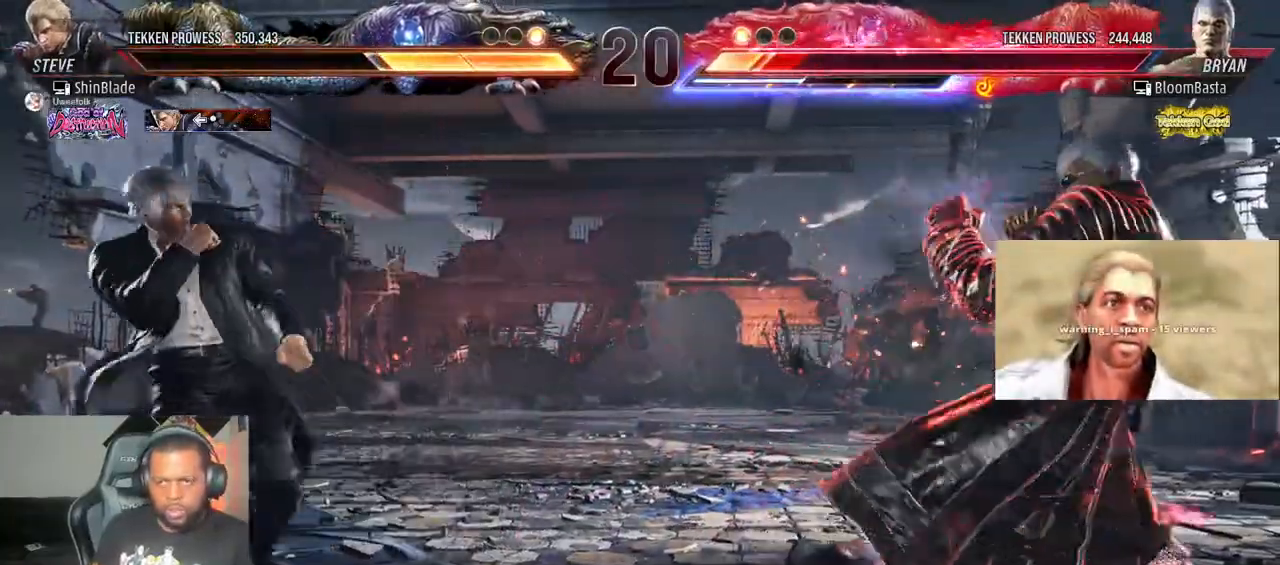
{"buttons": ["DPAD_LEFT"], "left_stick": "center", "right_stick": "center", "events": [[117, "DPAD_RIGHT", "down"], [150, "CROSS", "down"], [150, "DPAD_DOWN", "down"], [233, "DPAD_RIGHT", "up"], [250, "DPAD_LEFT", "down"], [283, "CROSS", "up"], [483, "DPAD_DOWN", "up"]]}
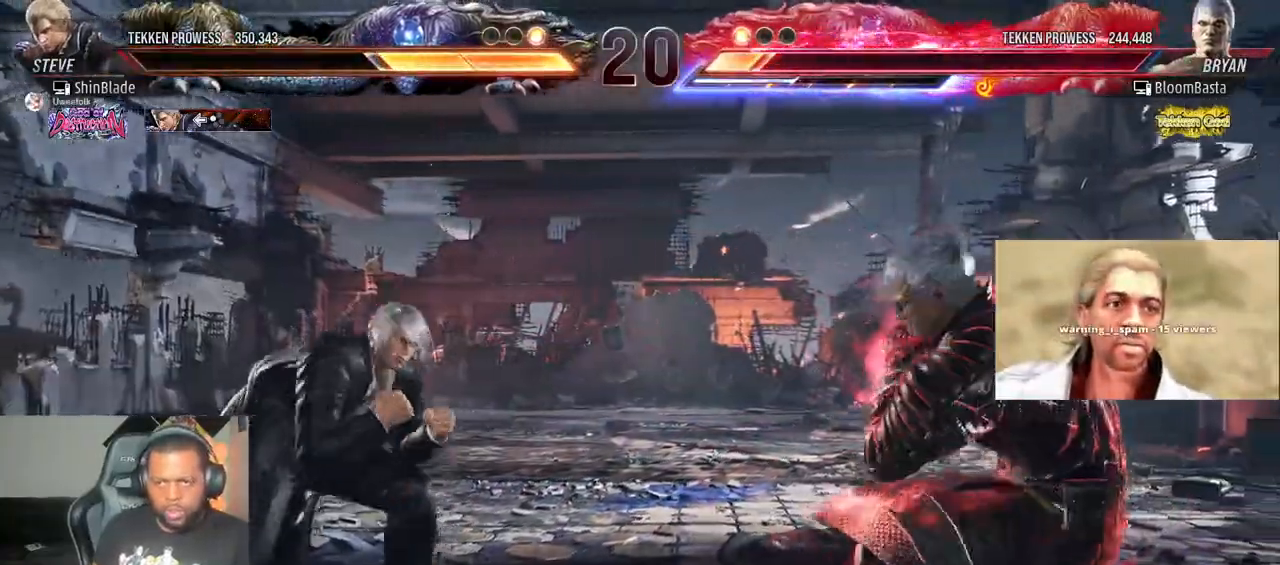
{"buttons": ["DPAD_UP"], "left_stick": "center", "right_stick": "center", "events": [[33, "DPAD_LEFT", "up"], [167, "DPAD_LEFT", "down"], [217, "DPAD_LEFT", "up"], [283, "DPAD_LEFT", "down"], [450, "DPAD_LEFT", "up"], [500, "DPAD_UP", "down"]]}
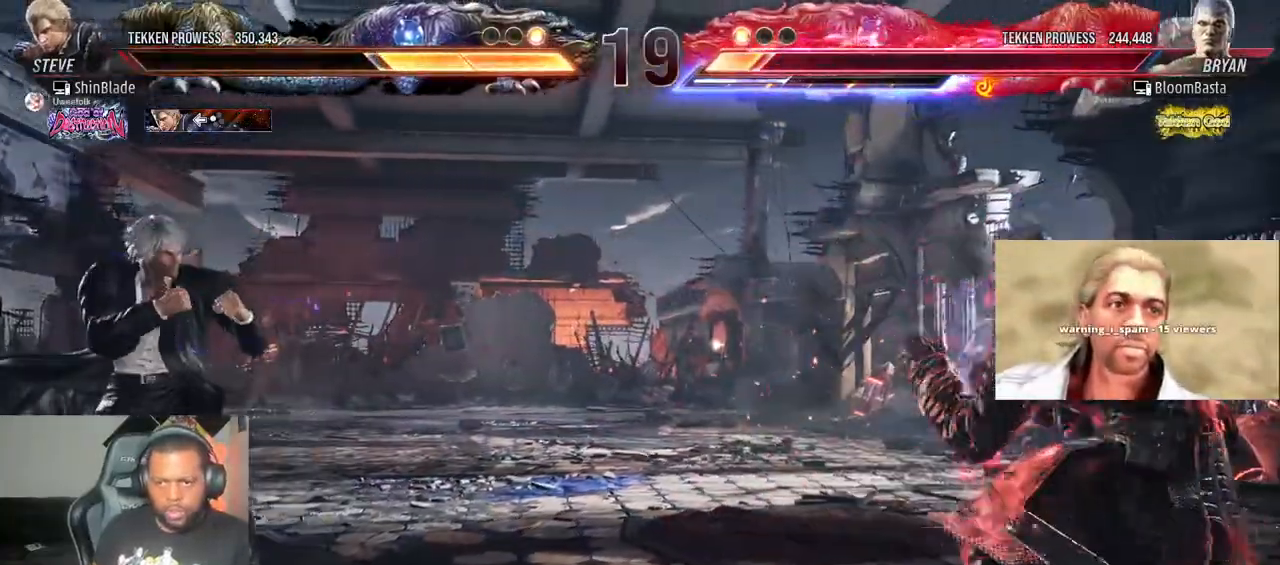
{"buttons": [], "left_stick": "center", "right_stick": "center", "events": [[50, "DPAD_UP", "up"]]}
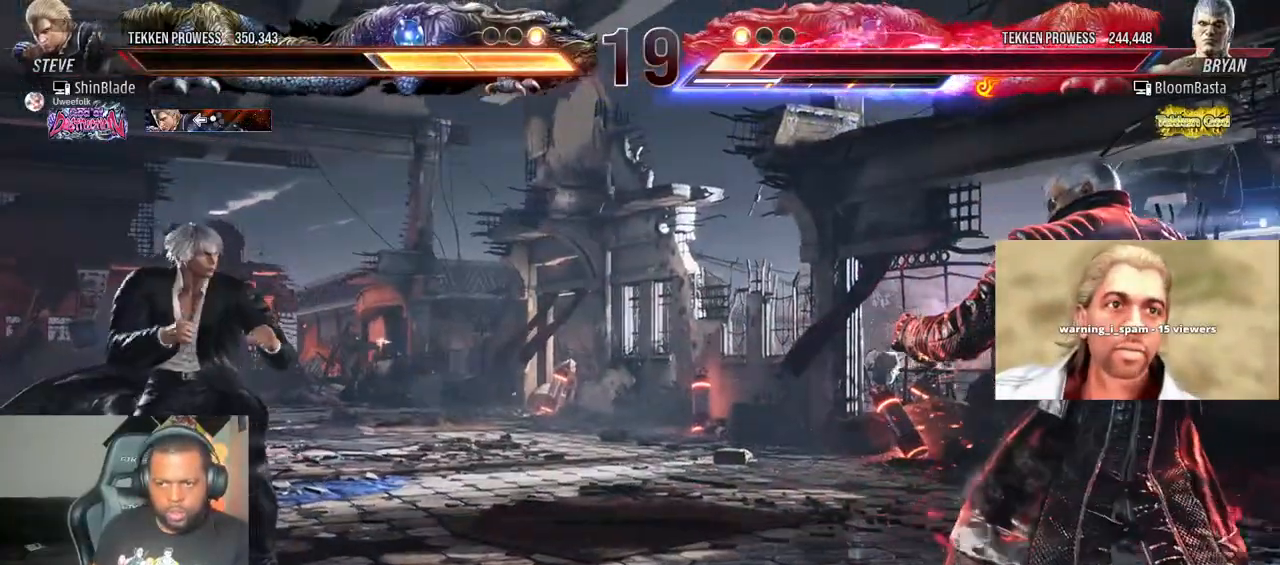
{"buttons": ["SQUARE", "TRIANGLE", "DPAD_RIGHT"], "left_stick": "center", "right_stick": "center", "events": [[67, "DPAD_LEFT", "down"], [117, "DPAD_LEFT", "up"], [317, "SQUARE", "down"], [317, "TRIANGLE", "down"], [417, "SQUARE", "up"], [467, "SQUARE", "down"], [500, "DPAD_RIGHT", "down"]]}
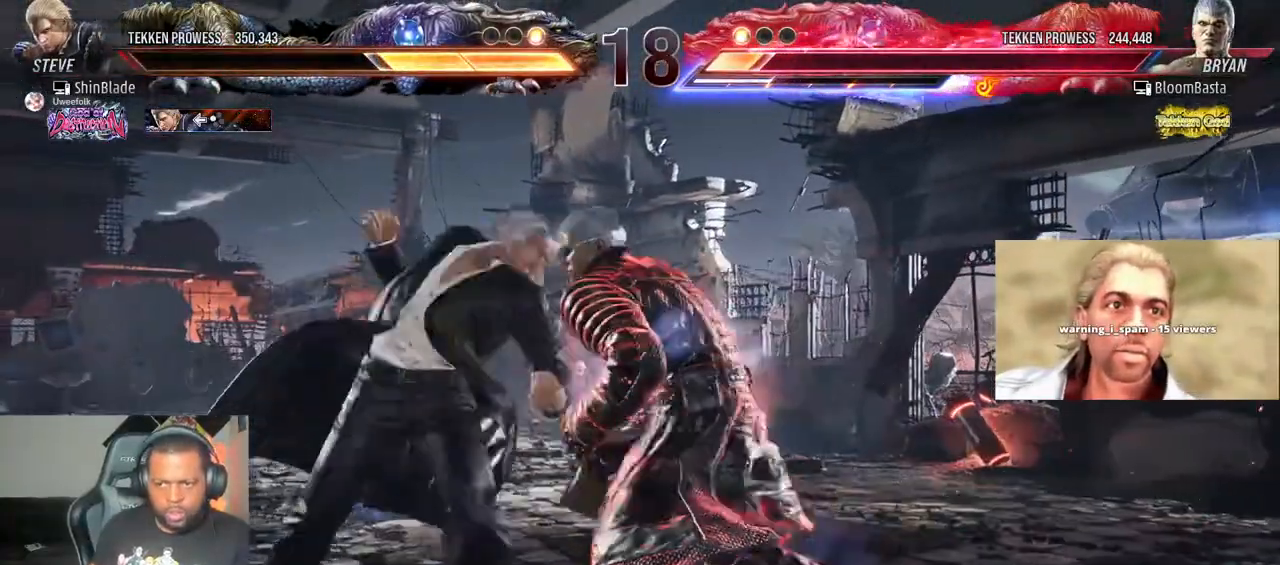
{"buttons": [], "left_stick": "center", "right_stick": "center", "events": [[17, "SQUARE", "up"], [33, "TRIANGLE", "up"], [50, "DPAD_DOWN", "down"], [83, "TRIANGLE", "down"], [100, "TRIANGLE", "up"], [150, "SQUARE", "down"], [150, "TRIANGLE", "down"], [200, "SQUARE", "up"], [217, "TRIANGLE", "up"], [250, "SQUARE", "down"], [250, "TRIANGLE", "down"], [317, "DPAD_DOWN", "up"], [350, "SQUARE", "up"], [350, "TRIANGLE", "up"], [417, "DPAD_RIGHT", "up"]]}
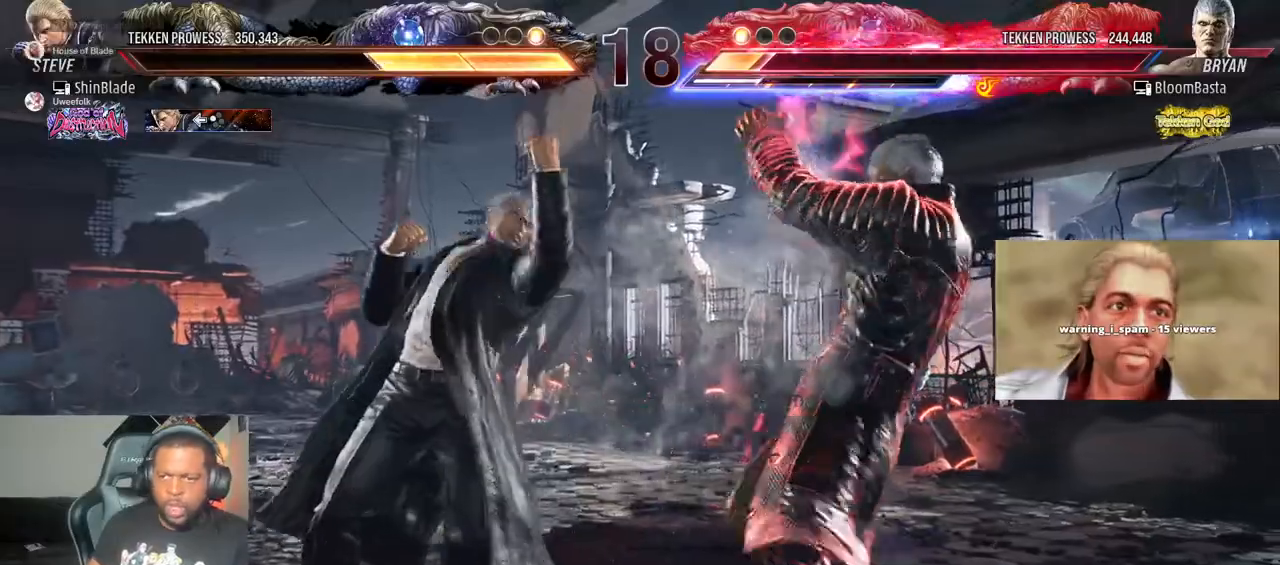
{"buttons": ["DPAD_LEFT"], "left_stick": "center", "right_stick": "center", "events": [[33, "DPAD_LEFT", "down"], [100, "DPAD_LEFT", "up"], [133, "DPAD_LEFT", "down"]]}
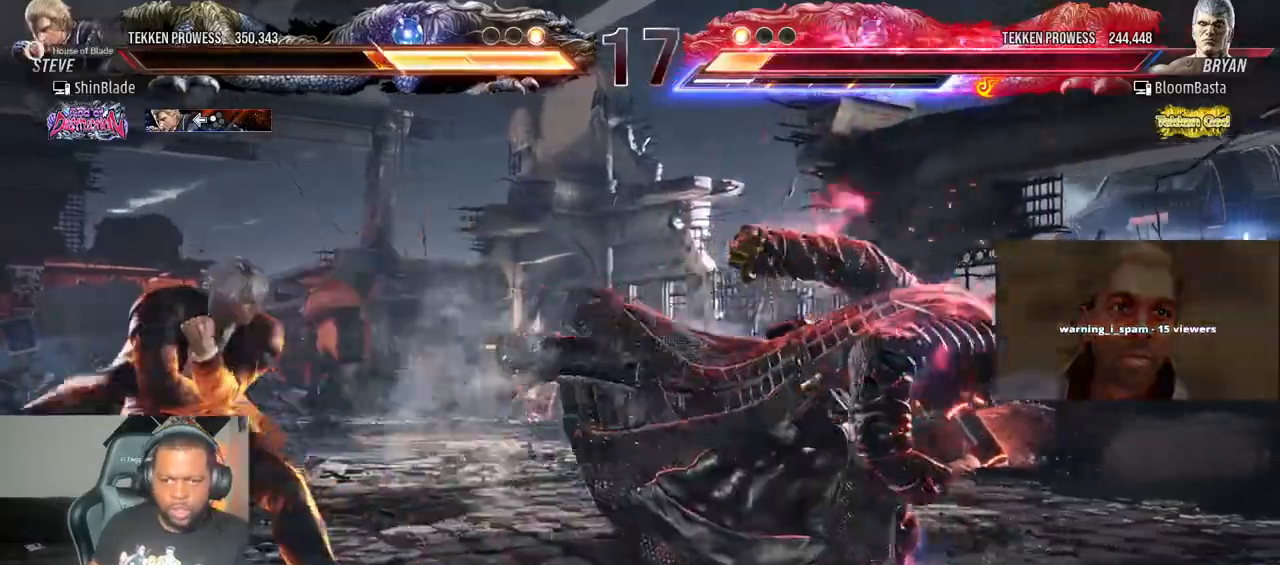
{"buttons": ["DPAD_LEFT"], "left_stick": "center", "right_stick": "center", "events": [[150, "DPAD_LEFT", "up"], [250, "DPAD_LEFT", "down"], [300, "DPAD_LEFT", "up"], [367, "DPAD_LEFT", "down"]]}
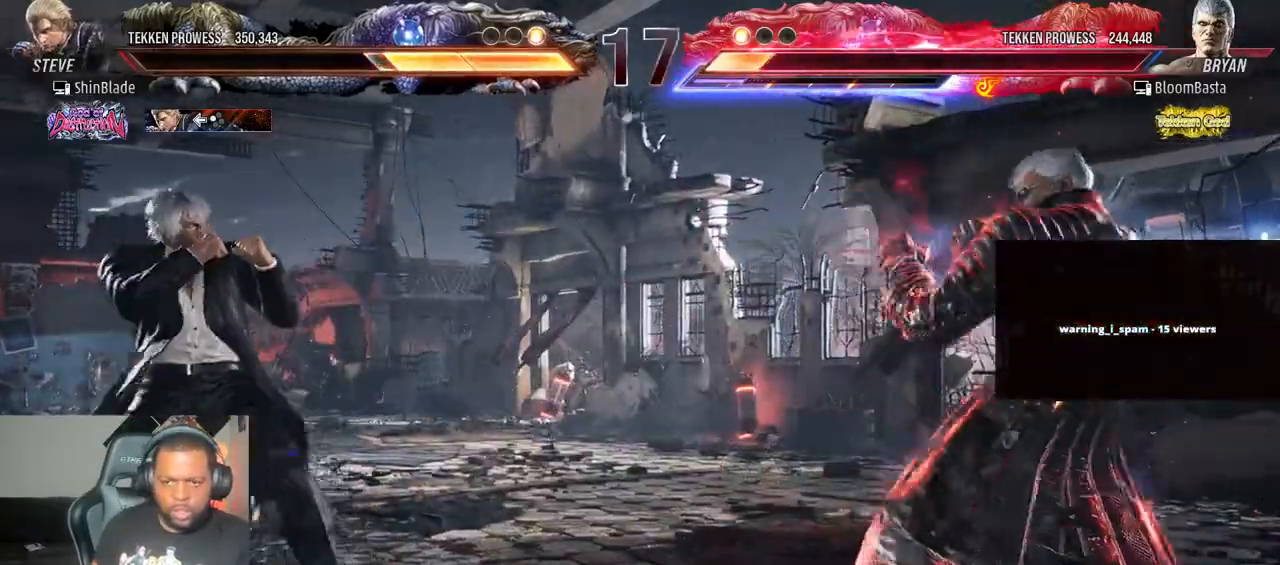
{"buttons": ["DPAD_LEFT"], "left_stick": "center", "right_stick": "center", "events": [[17, "CIRCLE", "down"], [17, "CROSS", "down"], [117, "CIRCLE", "up"], [117, "CROSS", "up"], [200, "DPAD_DOWN", "down"], [250, "DPAD_DOWN", "up"], [267, "DPAD_LEFT", "up"], [317, "DPAD_LEFT", "down"]]}
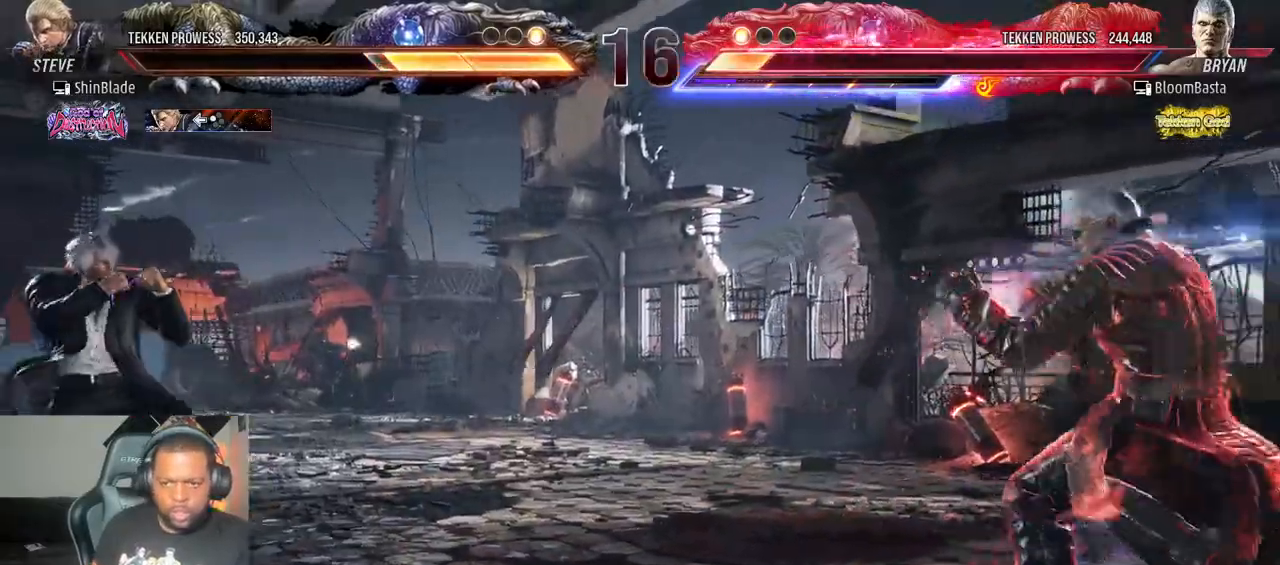
{"buttons": ["SQUARE", "DPAD_RIGHT"], "left_stick": "center", "right_stick": "center", "events": [[17, "DPAD_DOWN", "down"], [100, "DPAD_DOWN", "up"], [150, "DPAD_LEFT", "up"], [217, "CIRCLE", "down"], [217, "CROSS", "down"], [317, "CIRCLE", "up"], [317, "CROSS", "up"], [383, "TRIANGLE", "down"], [450, "SQUARE", "down"], [467, "DPAD_RIGHT", "down"], [483, "TRIANGLE", "up"]]}
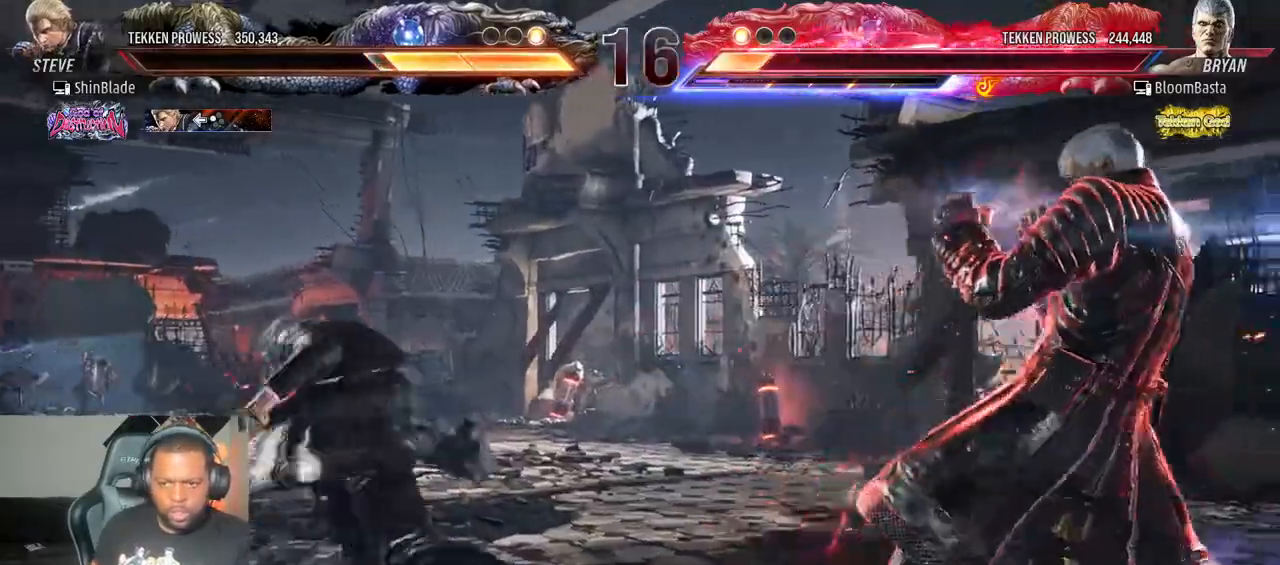
{"buttons": ["DPAD_LEFT"], "left_stick": "center", "right_stick": "center"}
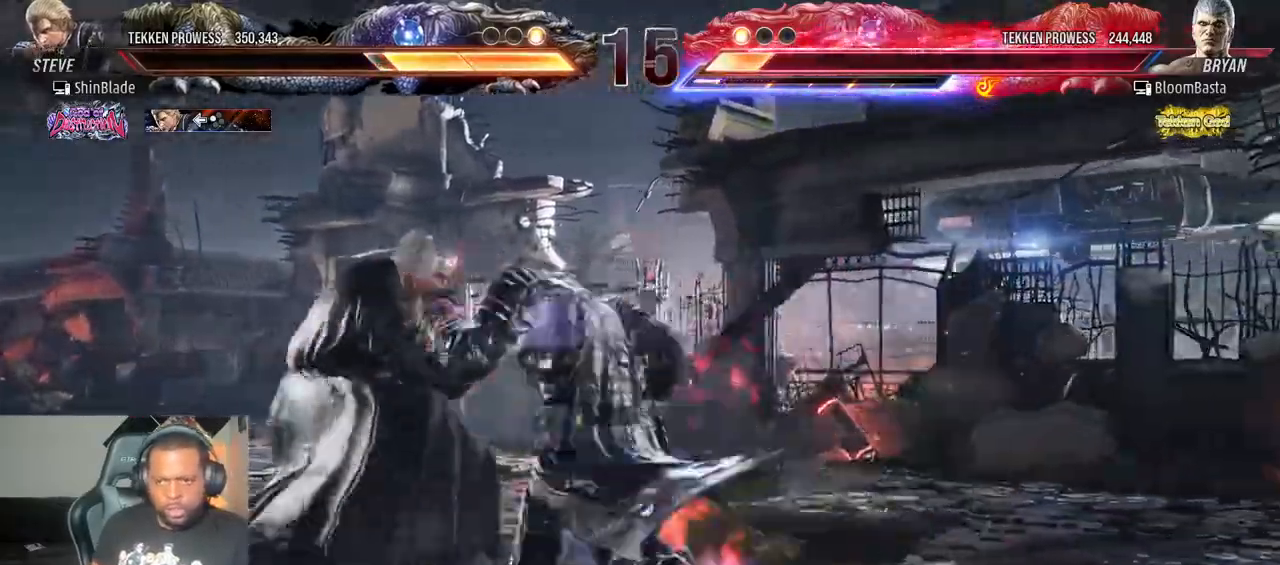
{"buttons": ["DPAD_LEFT"], "left_stick": "center", "right_stick": "center", "events": []}
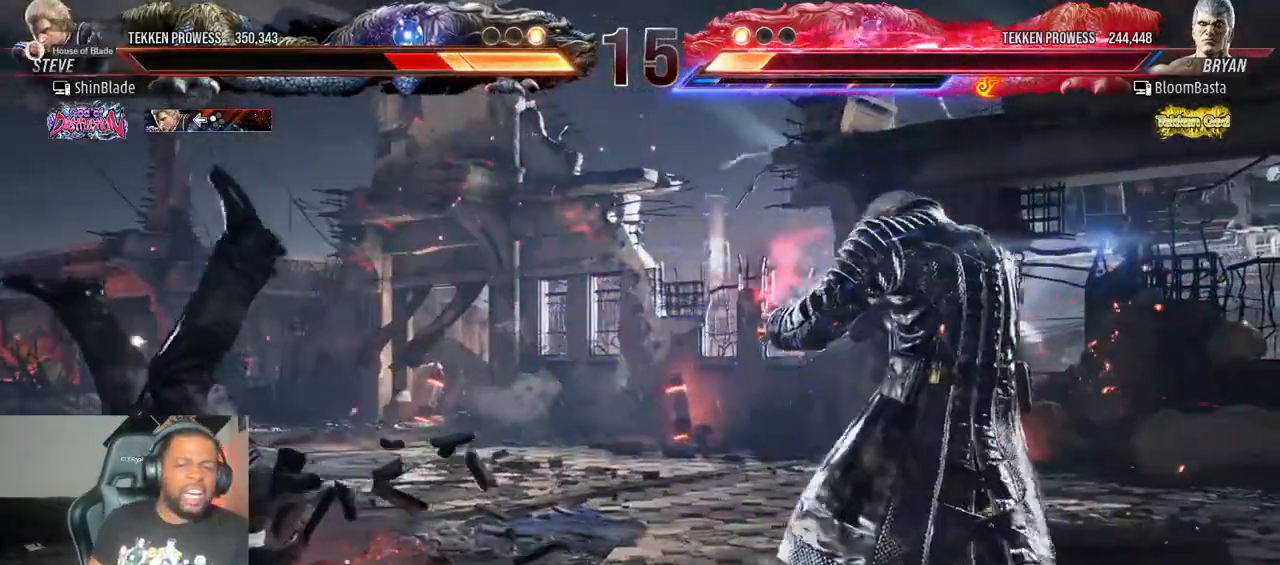
{"buttons": ["DPAD_LEFT"], "left_stick": "center", "right_stick": "center", "events": []}
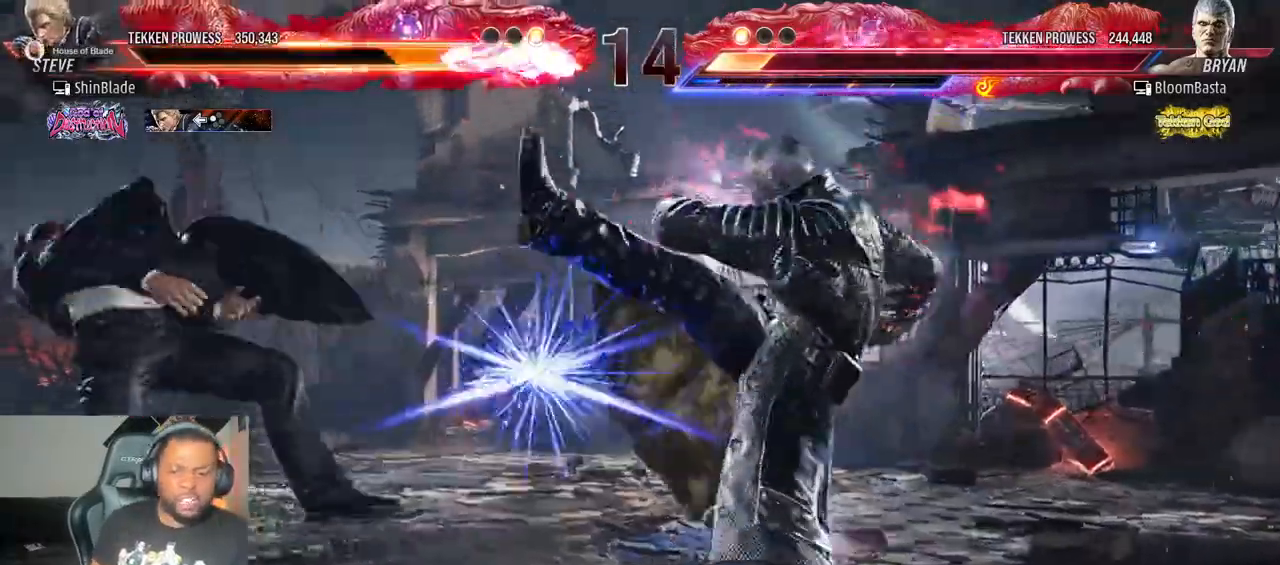
{"buttons": [], "left_stick": "center", "right_stick": "center", "events": [[333, "DPAD_LEFT", "up"]]}
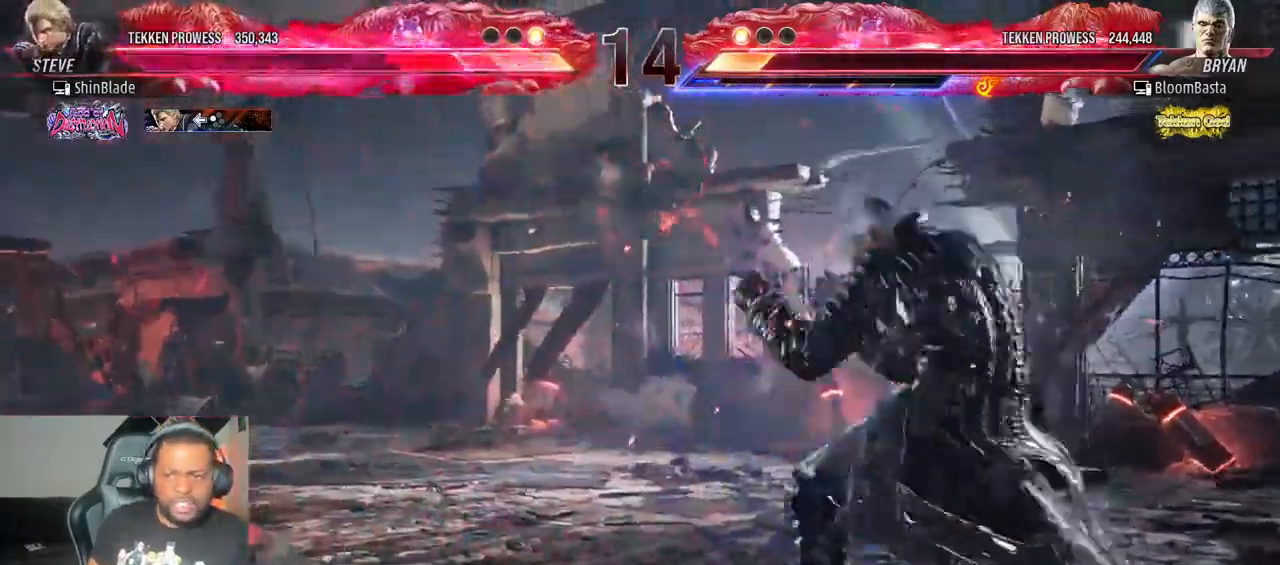
{"buttons": ["DPAD_DOWN"], "left_stick": "center", "right_stick": "center", "events": [[50, "DPAD_DOWN", "down"], [150, "SQUARE", "down"], [250, "SQUARE", "up"], [300, "SQUARE", "down"], [350, "SQUARE", "up"], [400, "SQUARE", "down"], [500, "SQUARE", "up"]]}
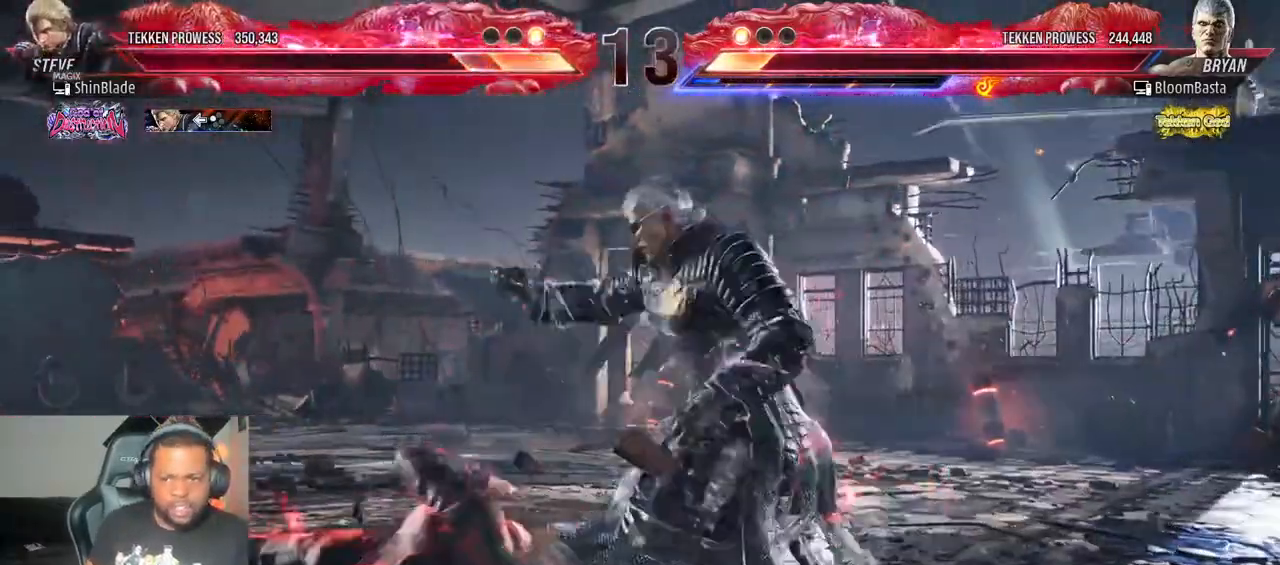
{"buttons": ["DPAD_LEFT"], "left_stick": "center", "right_stick": "center", "events": [[17, "SQUARE", "down"], [150, "SQUARE", "up"], [200, "DPAD_RIGHT", "down"], [200, "SQUARE", "down"], [317, "DPAD_RIGHT", "up"], [400, "SQUARE", "up"], [417, "DPAD_DOWN", "up"], [500, "DPAD_LEFT", "down"]]}
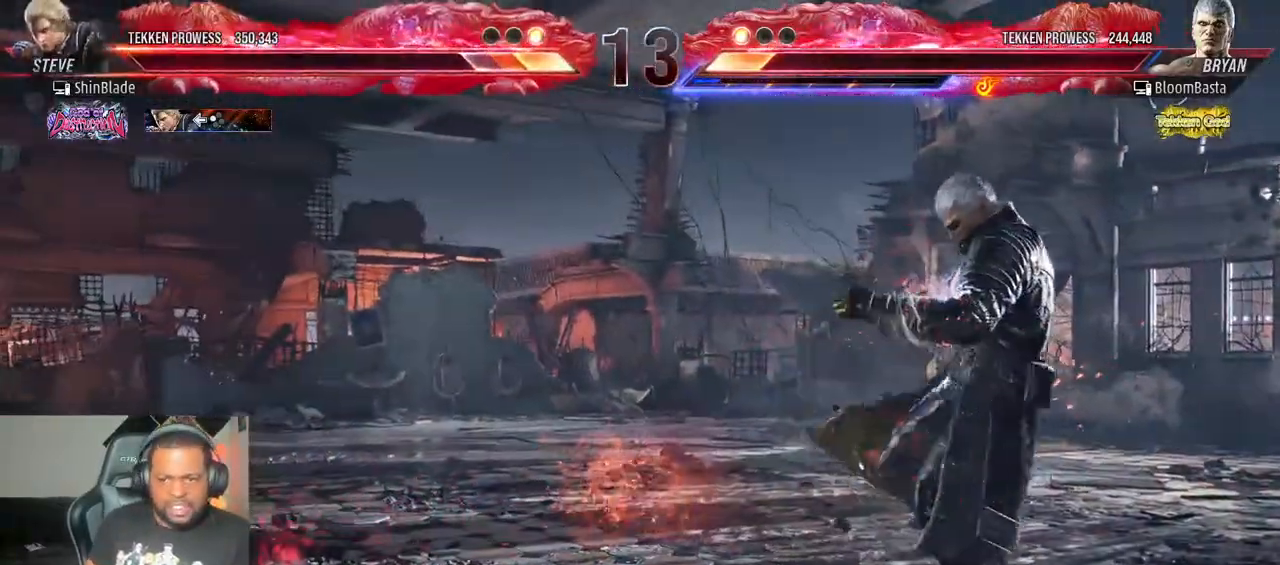
{"buttons": [], "left_stick": "center", "right_stick": "center", "events": [[500, "DPAD_LEFT", "up"]]}